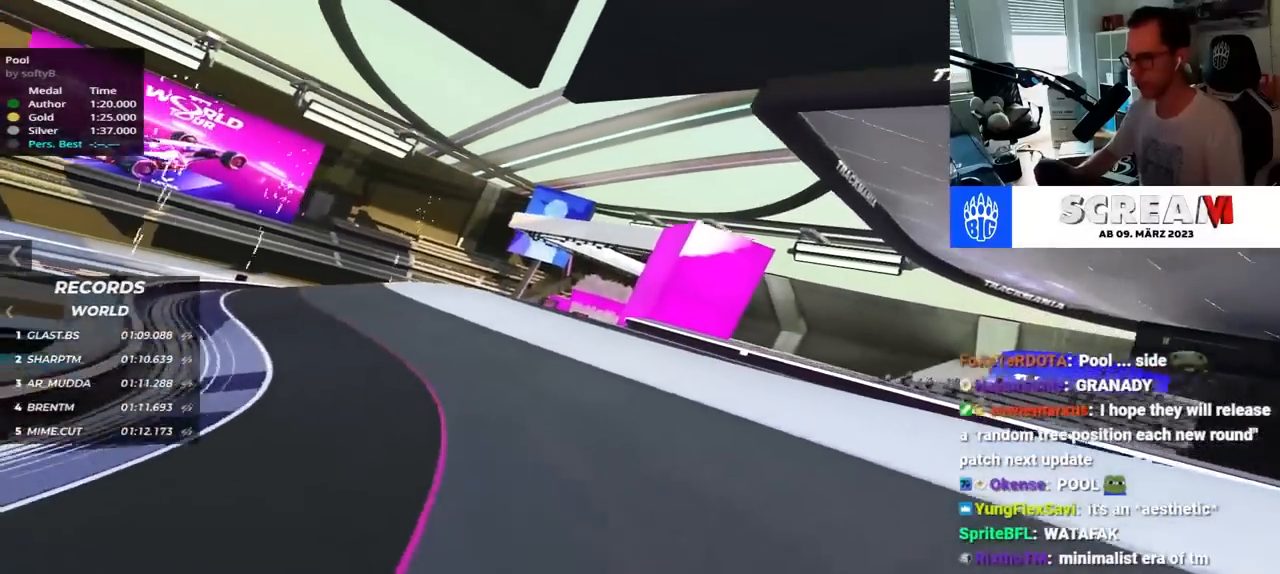
Gameplay with keyboard; each line is a JSON object with the keys held at the frame after it. "events" lists presses ("down") and releases ("up") of "down", "left", "right" and "up" between this image and that frame as [ms after this image, input, new state], when the widget could be followed in between. No other keys are recorded. Mouse input is not recorded.
{"keys": ["right", "up"], "events": [[300, "left", "up"], [484, "right", "down"]]}
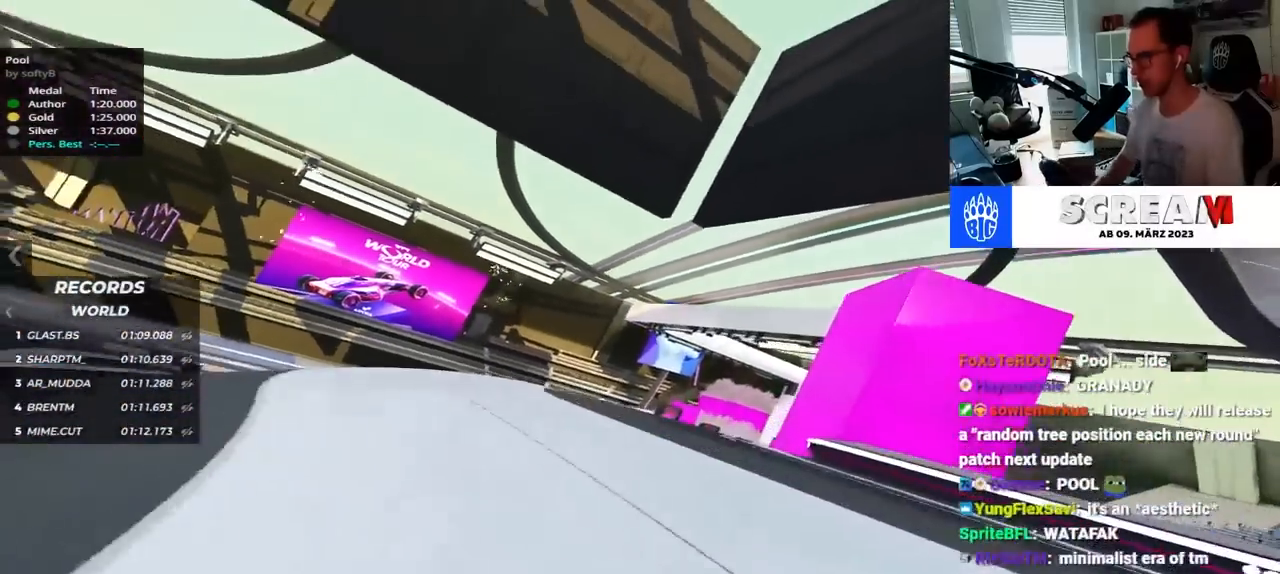
{"keys": ["right", "up"], "events": []}
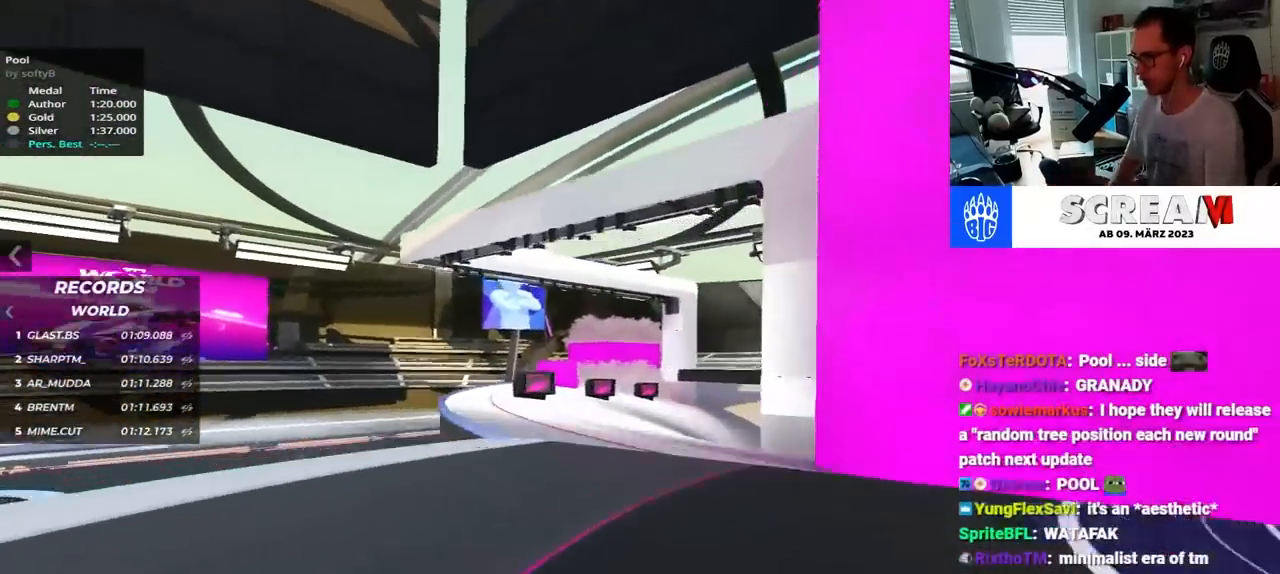
{"keys": ["up"], "events": [[34, "right", "up"], [367, "down", "down"], [467, "down", "up"]]}
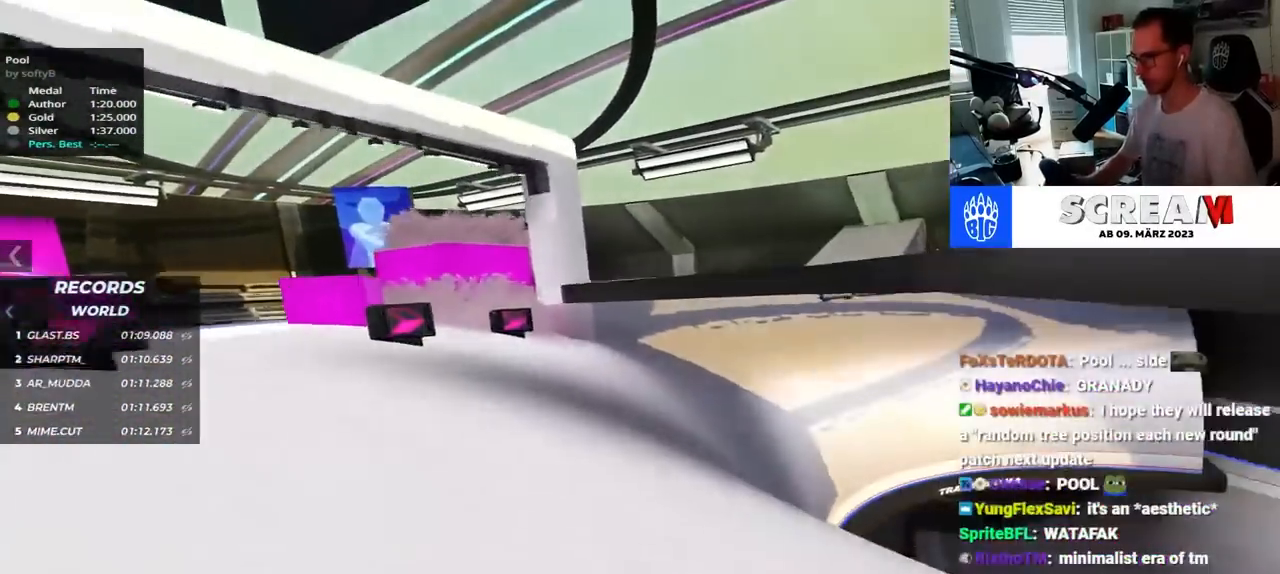
{"keys": ["right", "up"], "events": [[100, "right", "down"]]}
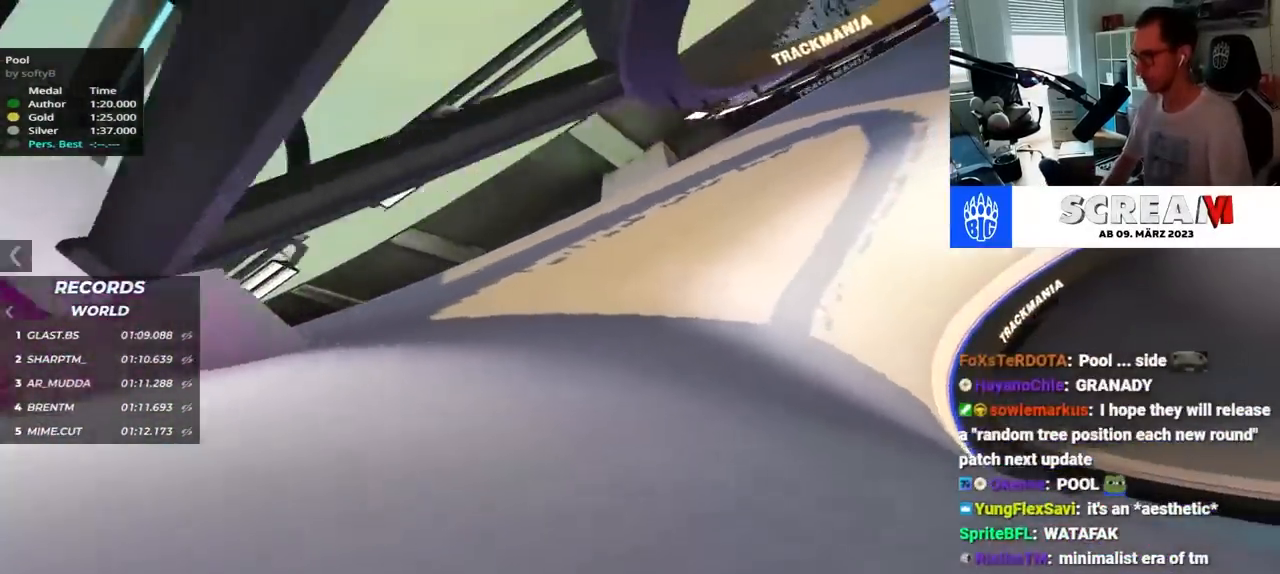
{"keys": ["right", "up"], "events": []}
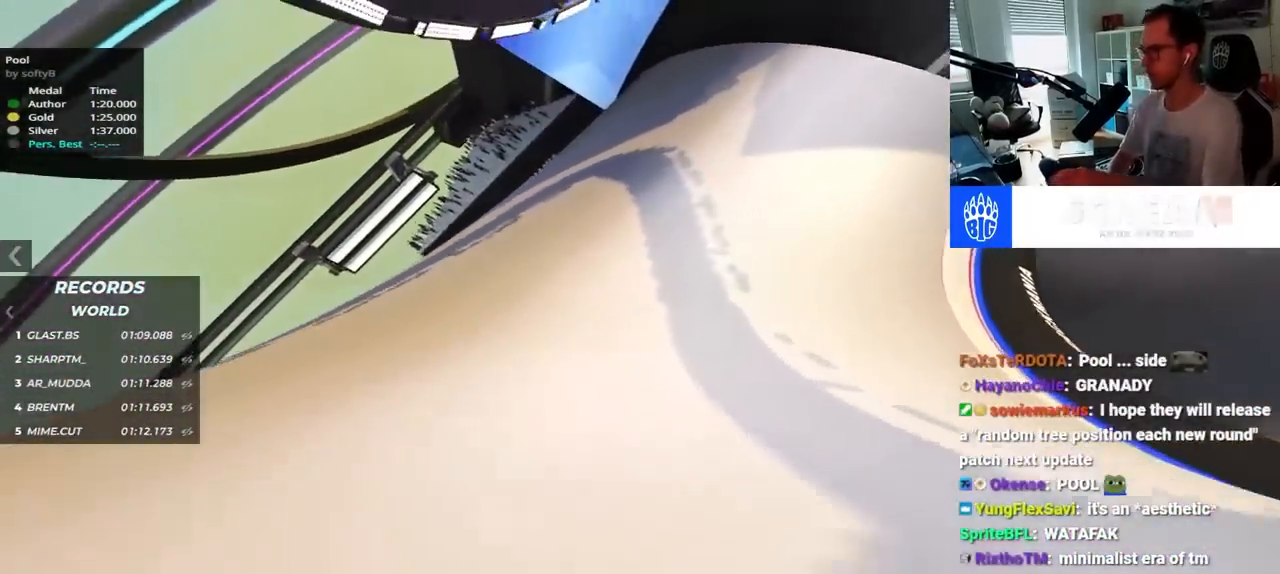
{"keys": ["right", "up"], "events": []}
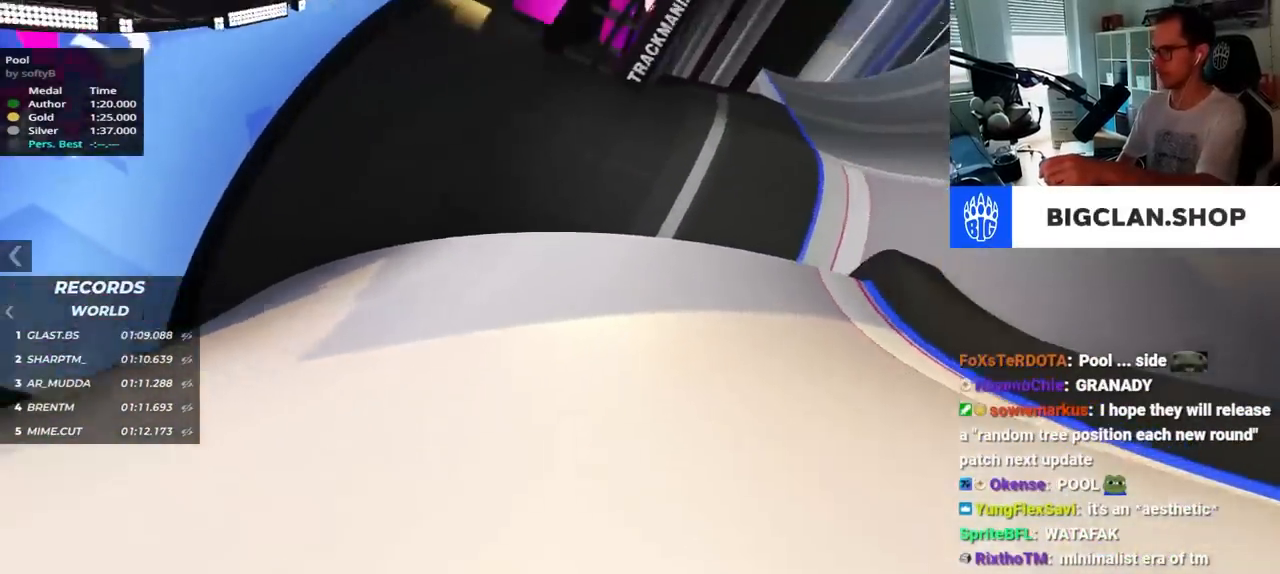
{"keys": ["up"], "events": [[417, "right", "up"]]}
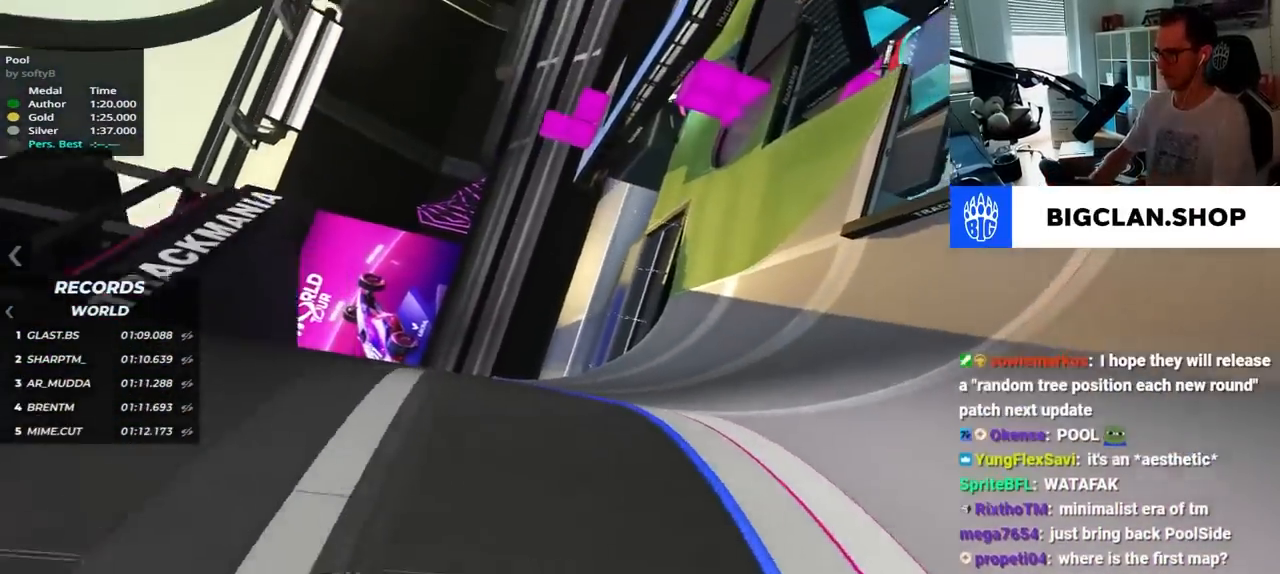
{"keys": ["right", "up"], "events": [[417, "right", "down"]]}
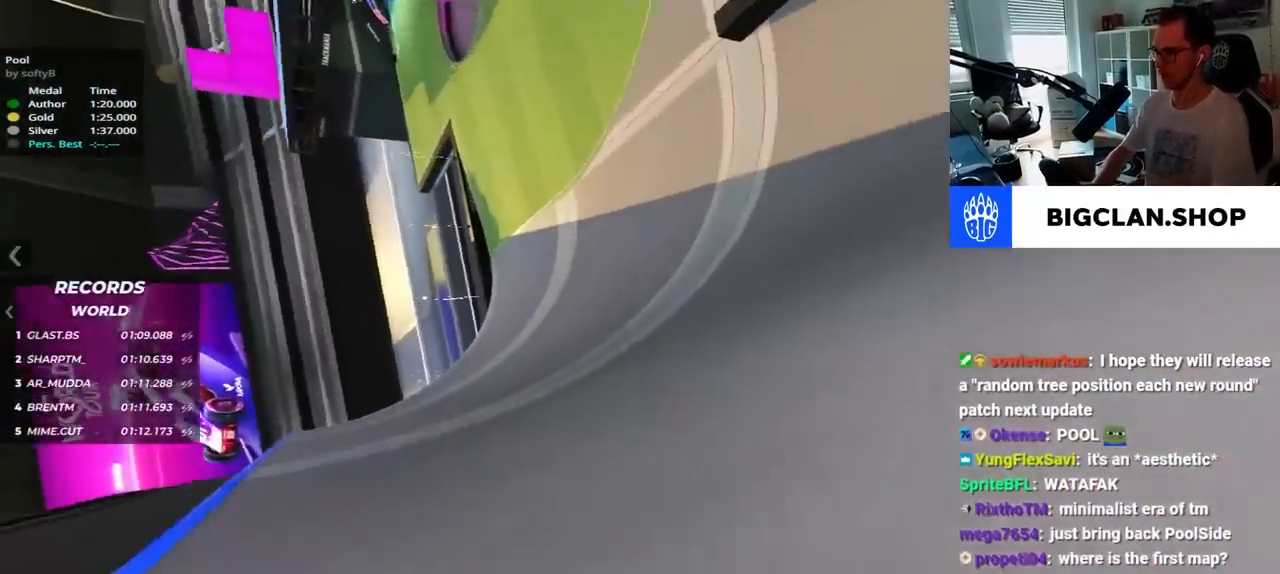
{"keys": ["right", "up"], "events": []}
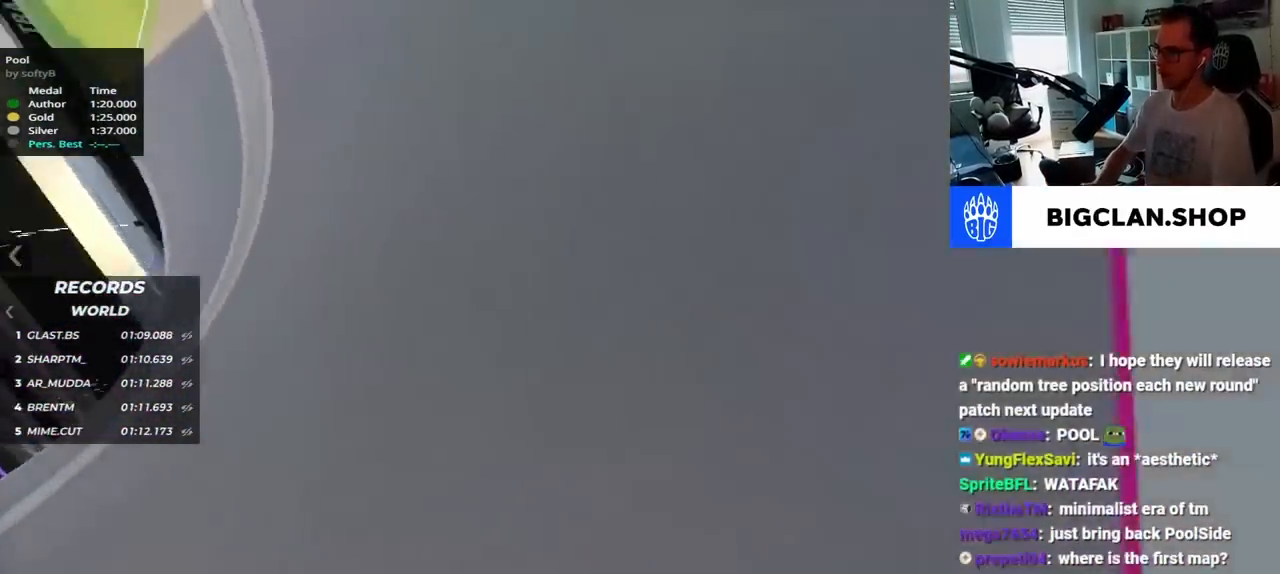
{"keys": ["right", "up"], "events": []}
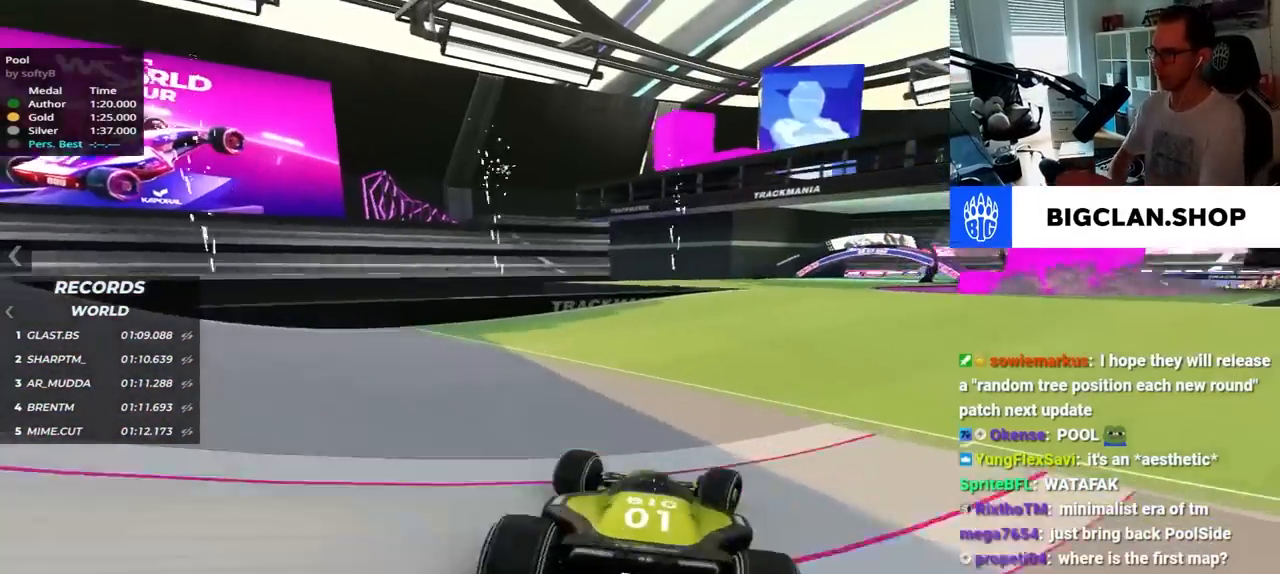
{"keys": ["right"], "events": [[267, "up", "up"]]}
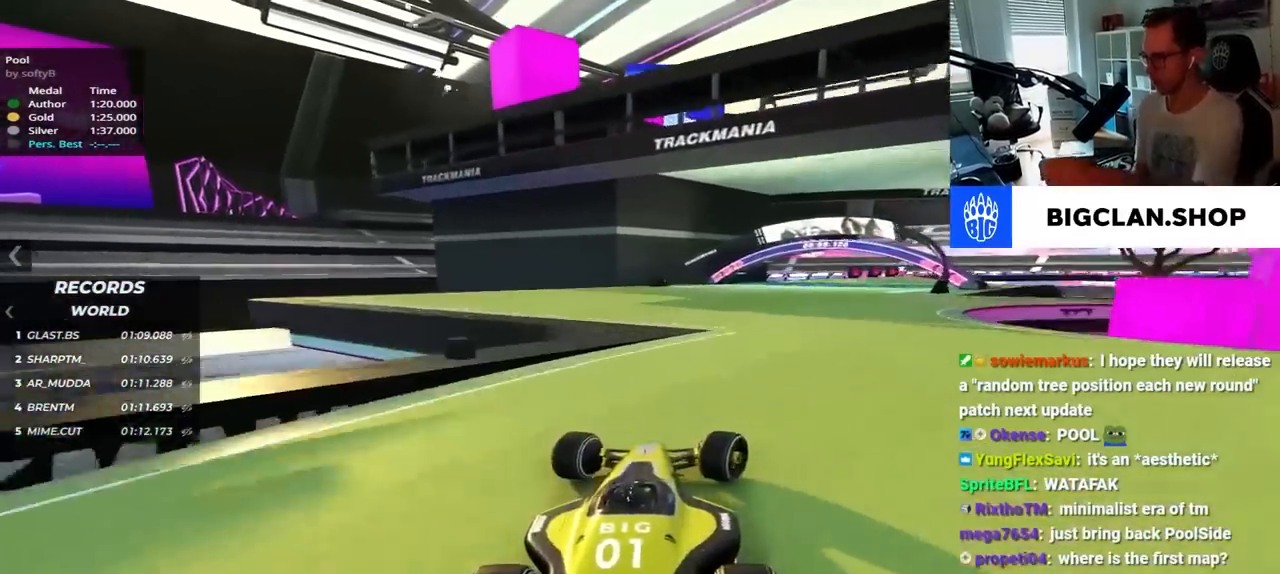
{"keys": ["right", "up"], "events": [[117, "up", "down"]]}
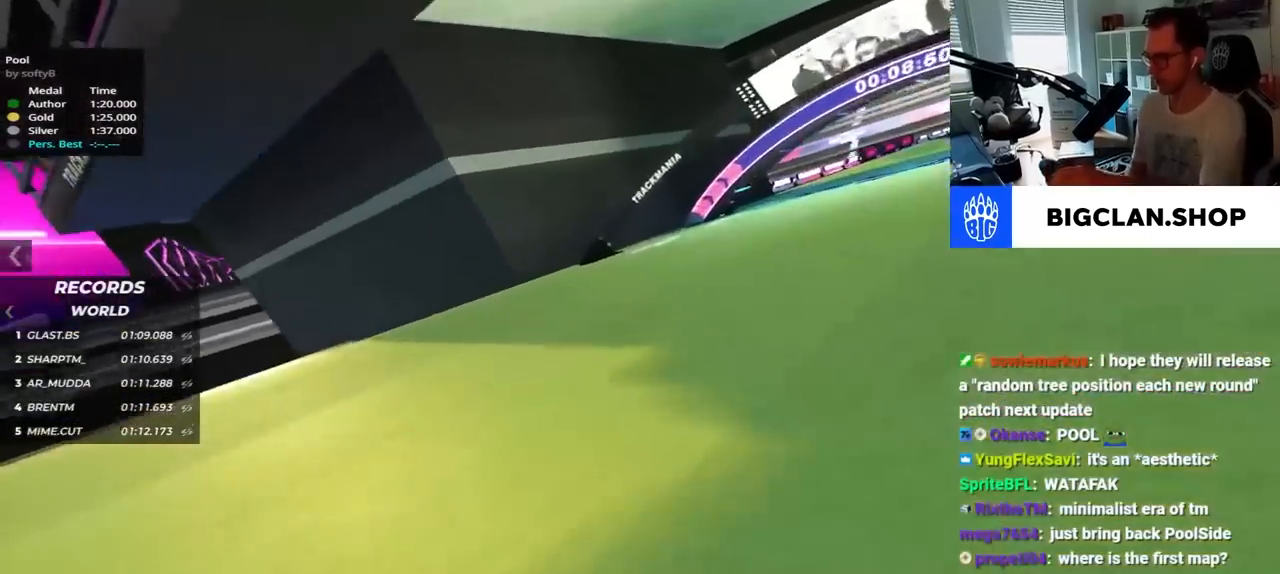
{"keys": ["right", "up"], "events": []}